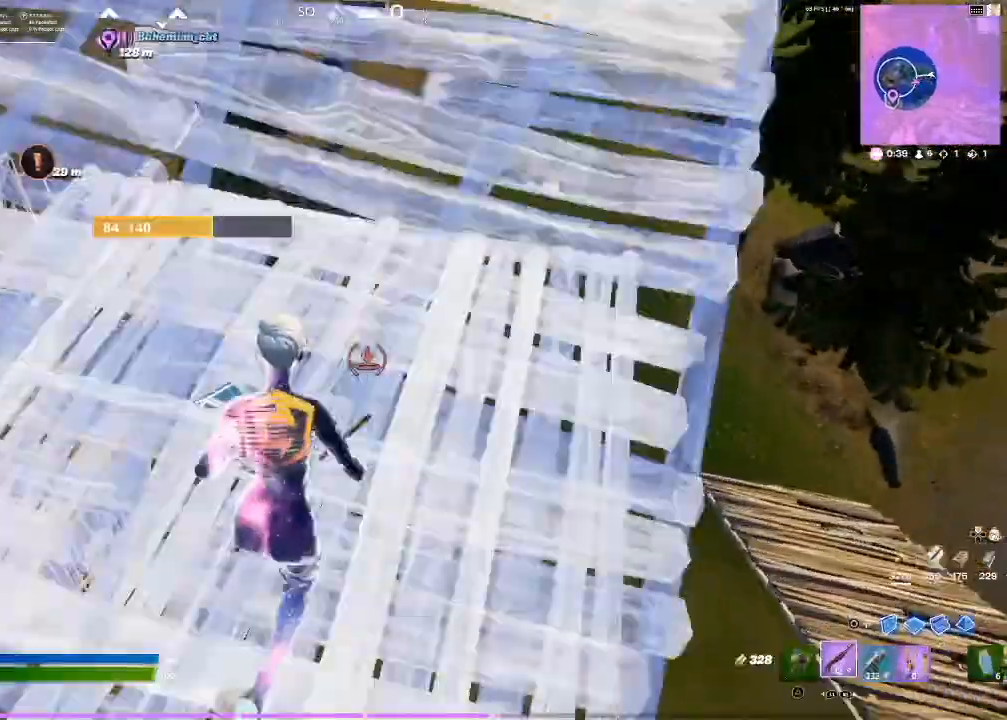
Gameplay with a controller (PlayStation layout); each line is a JSON object with the inputs held at the frame after it. "events" lists button and stick changes between this image and that frame as [ms after this image, input, new state], when the widget could be followed in between.
{"buttons": ["R2"], "left_stick": "right", "right_stick": "down-left", "events": [[100, "CIRCLE", "down"], [167, "CIRCLE", "up"], [234, "left_stick", "up"], [334, "R2", "down"], [367, "right_stick", "down-left"], [434, "left_stick", "right"]]}
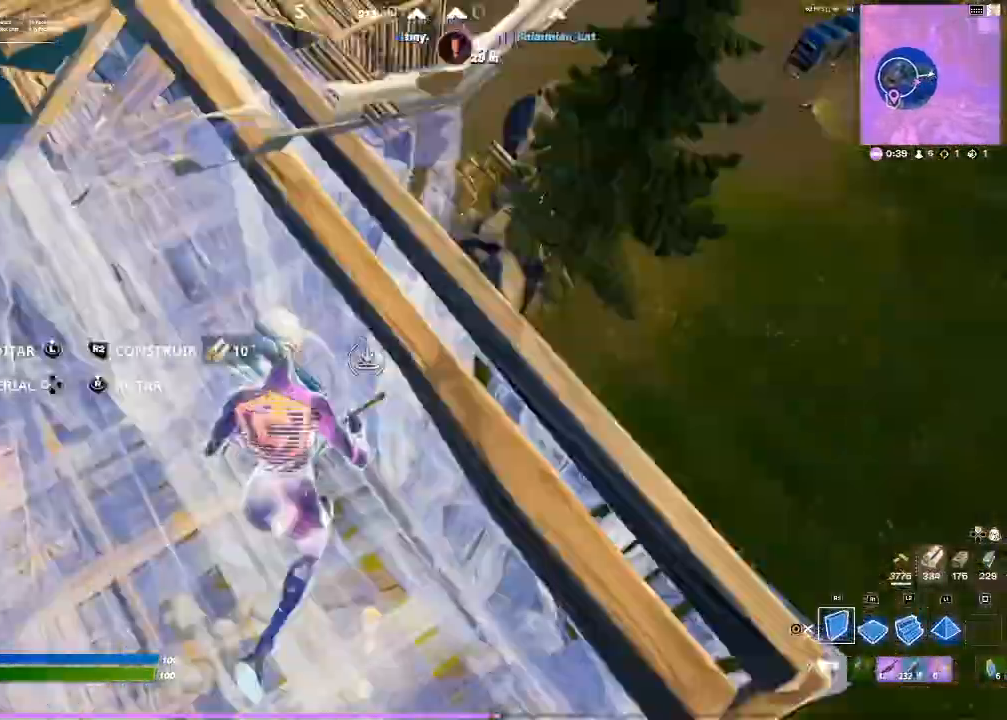
{"buttons": ["R2"], "left_stick": "up-right", "right_stick": "center", "events": [[66, "left_stick", "up-right"], [66, "right_stick", "center"], [400, "left_stick", "up"], [500, "left_stick", "up-right"]]}
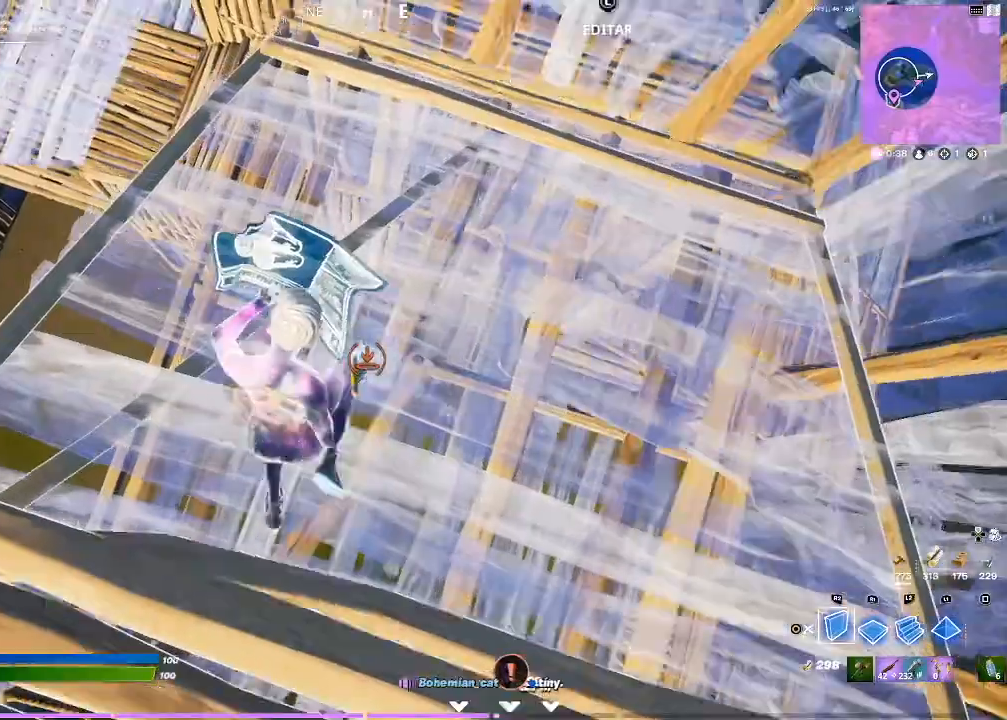
{"buttons": [], "left_stick": "left", "right_stick": "center", "events": [[200, "CIRCLE", "down"], [234, "R2", "up"], [300, "CIRCLE", "up"], [334, "right_stick", "up-left"], [501, "left_stick", "left"], [501, "right_stick", "center"]]}
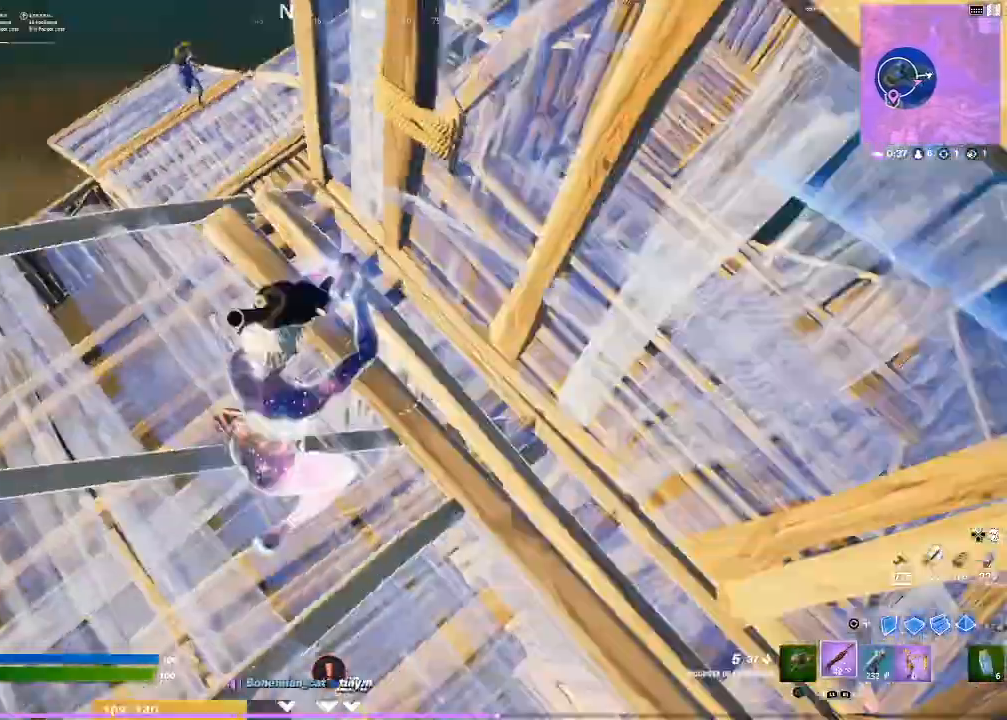
{"buttons": [], "left_stick": "down-right", "right_stick": "center", "events": [[133, "left_stick", "down-left"], [267, "right_stick", "down"], [300, "left_stick", "down-right"], [333, "right_stick", "center"], [367, "CROSS", "down"], [467, "CROSS", "up"]]}
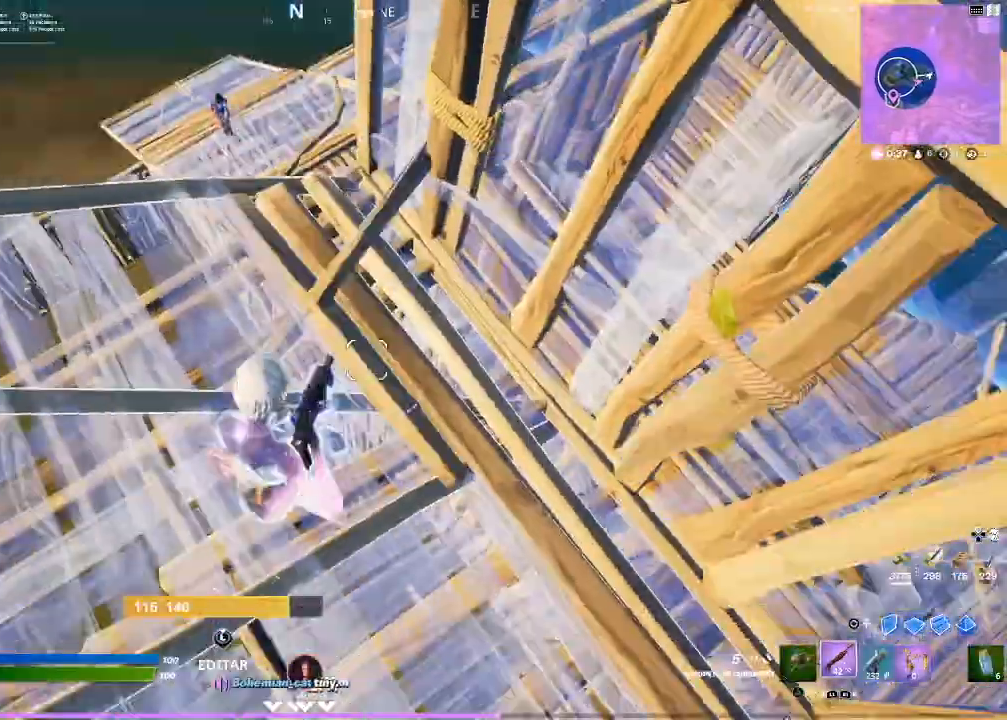
{"buttons": ["R1"], "left_stick": "up-right", "right_stick": "center", "events": [[33, "CIRCLE", "down"], [100, "CIRCLE", "up"], [100, "R1", "down"], [167, "left_stick", "right"], [401, "left_stick", "up-right"]]}
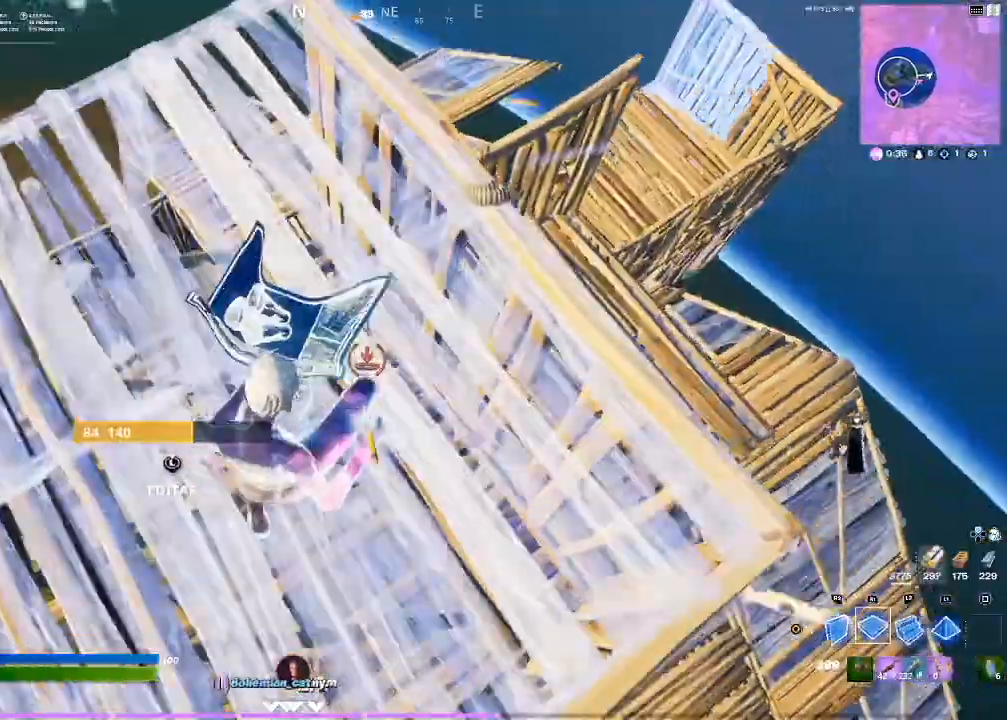
{"buttons": [], "left_stick": "up", "right_stick": "center", "events": [[134, "CIRCLE", "down"], [134, "R1", "up"], [134, "left_stick", "up"], [167, "CIRCLE", "up"], [234, "right_stick", "down-left"], [367, "right_stick", "center"]]}
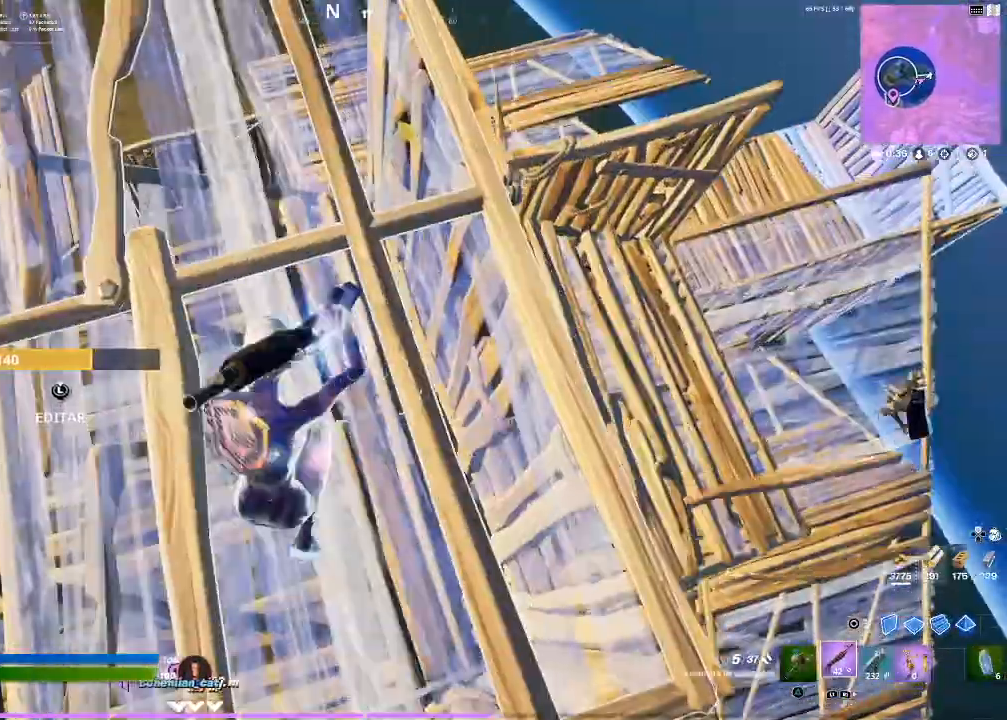
{"buttons": [], "left_stick": "down-left", "right_stick": "center", "events": [[367, "SQUARE", "down"], [367, "left_stick", "down"], [467, "left_stick", "down-left"], [500, "SQUARE", "up"]]}